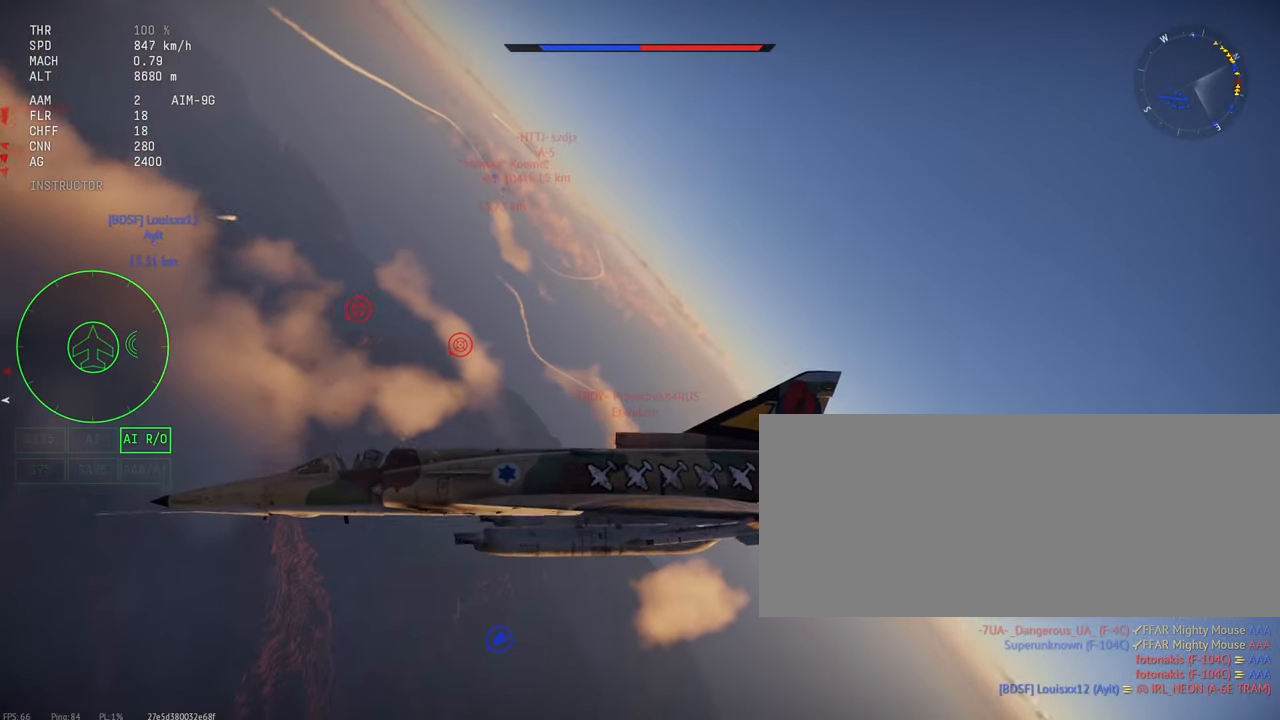
Gameplay with keyboard and mouse; each line is a JSON object with the keys and mouse buttons held at the frame after it. "events" lists presses ("down") and releases ("up") of ".", "/", "0", "1", "2", "3", "4", "5", "6", "7", "8", "9", "a", "alt_l", "alt_r", "b", "backslash", "backspace", "c", "caps_lock", "comma", "ctrl_l", "ctrl_r", "d", "e", "equals", "escape", "f", "f1", "f10", "f11", "f12", "f2", "f3", "f4", "f5", "f6", "f7", "f8", "f9", "g", "h", "i", "j", "k", "l", "lbracket", "m", "minus", "n", "o", "p", "q", "quote", "r", "rbracket", "return", "s", "semicolon", "shift_l", "shift_r", "space", "super", "t", "tab", "tilde", "u", "v", "w", "x", "y", "z", "mouse_left", "mouse_wheel", "mouse_right", "mouse_mb4" and "mouse_mb5" between this image and that frame as [ms after this image, input, new state], when the widget could be followed in between. "mouse_left", "mouse_wheel", "mouse_right", "mouse_mb4", "mouse_mb5" = the "left", "wheel", "right", "mb4", "mb5" buttons of the "mouse" list. No other keys are recorded. "wheel" means that the mouse wheel is clicked or scrolled. Mouse movement is not recorded.
{"keys": ["c"], "mouse": [], "events": []}
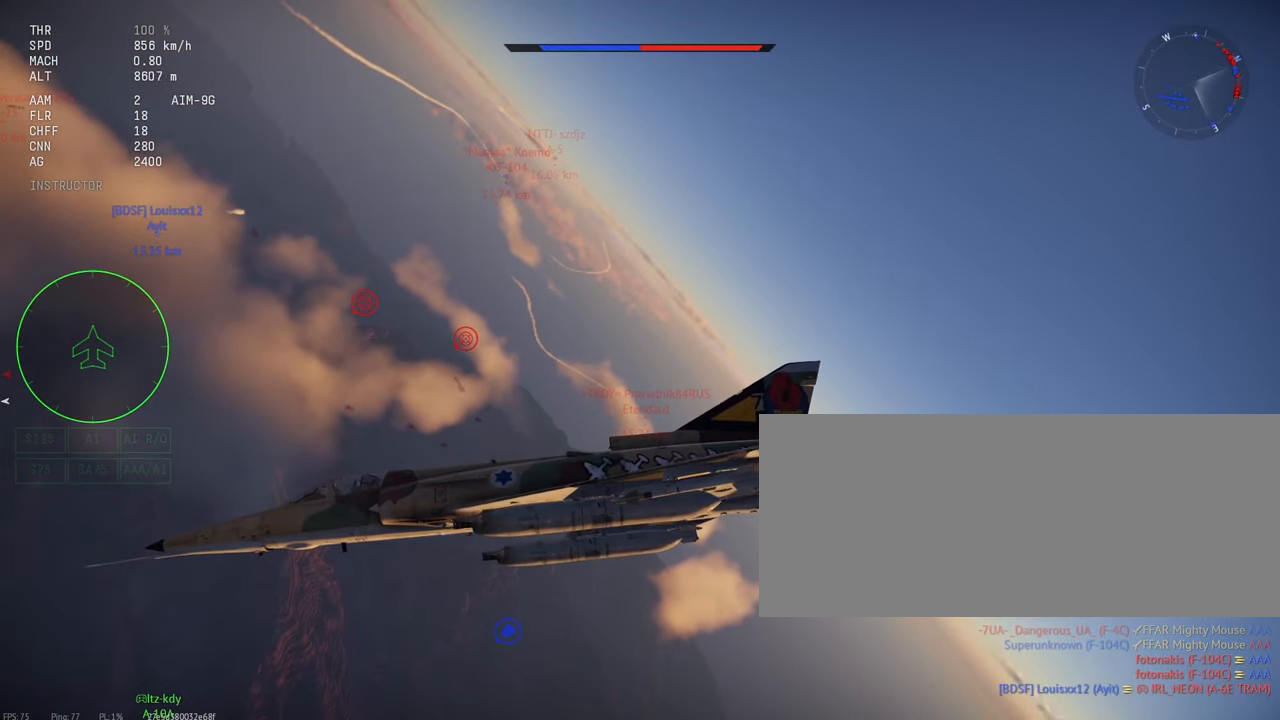
{"keys": ["c"], "mouse": [], "events": []}
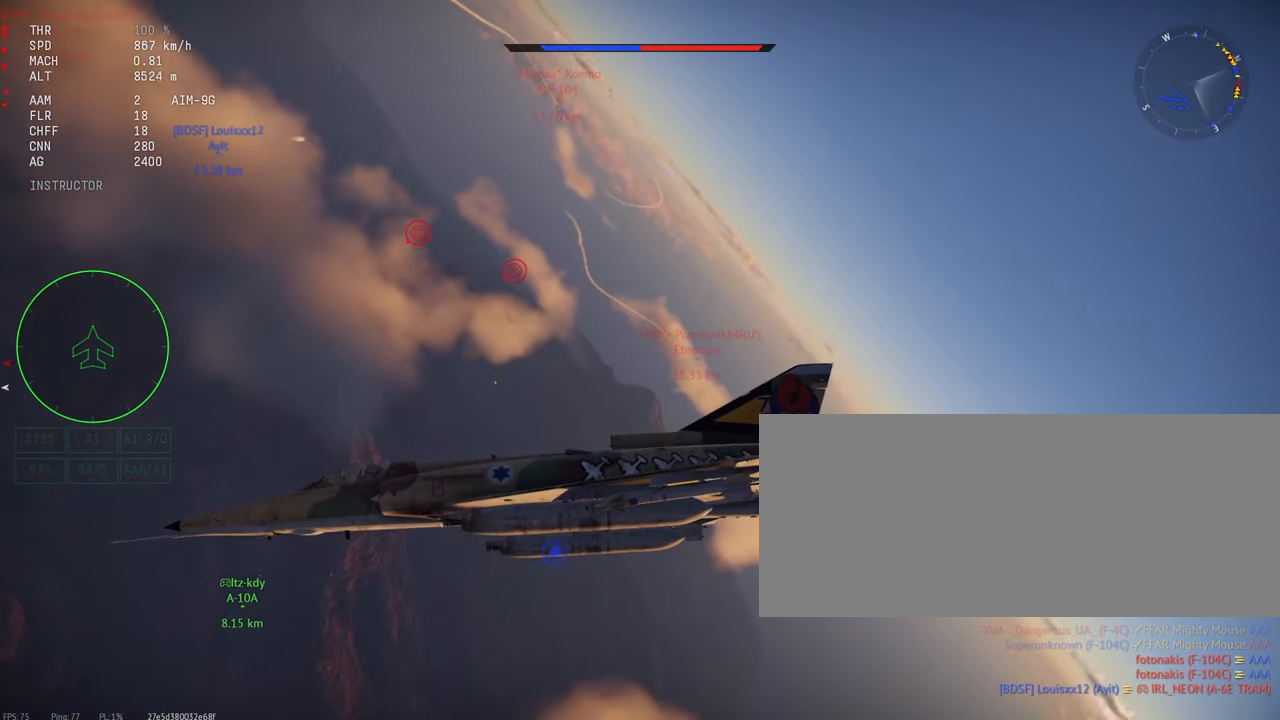
{"keys": ["c"], "mouse": [], "events": []}
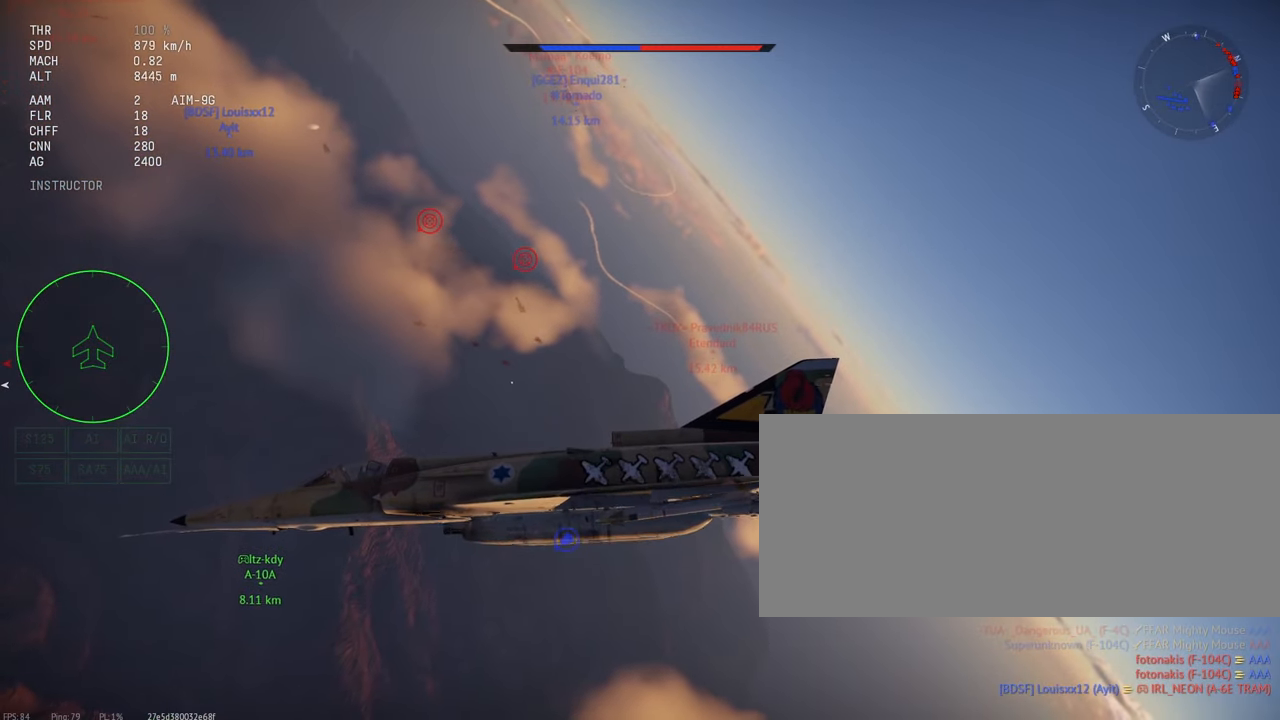
{"keys": ["c"], "mouse": [], "events": []}
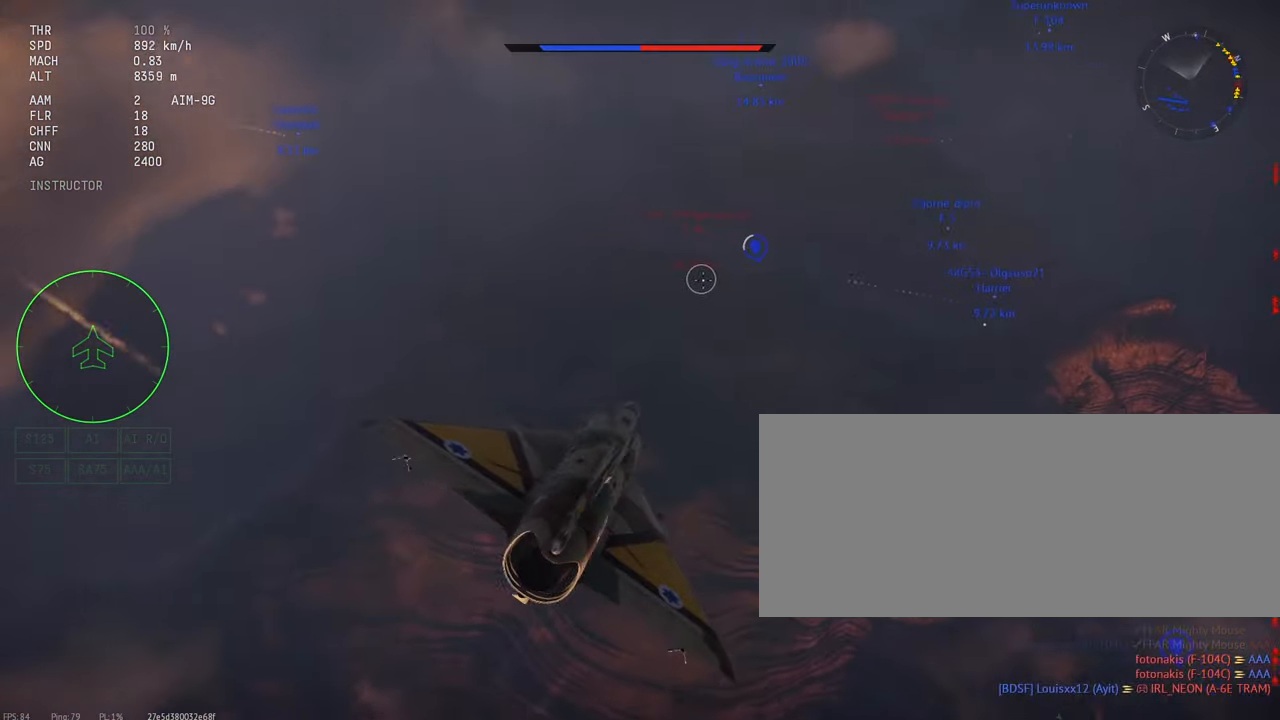
{"keys": ["c"], "mouse": [], "events": []}
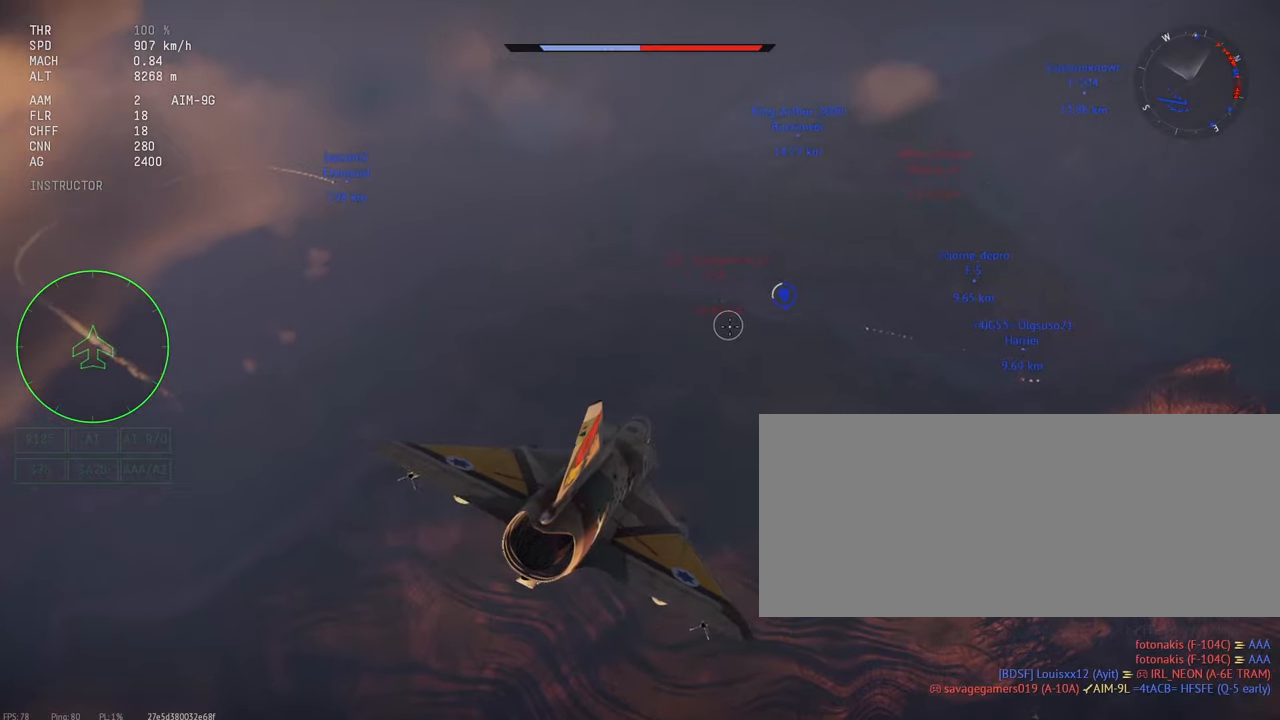
{"keys": ["c"], "mouse": [], "events": []}
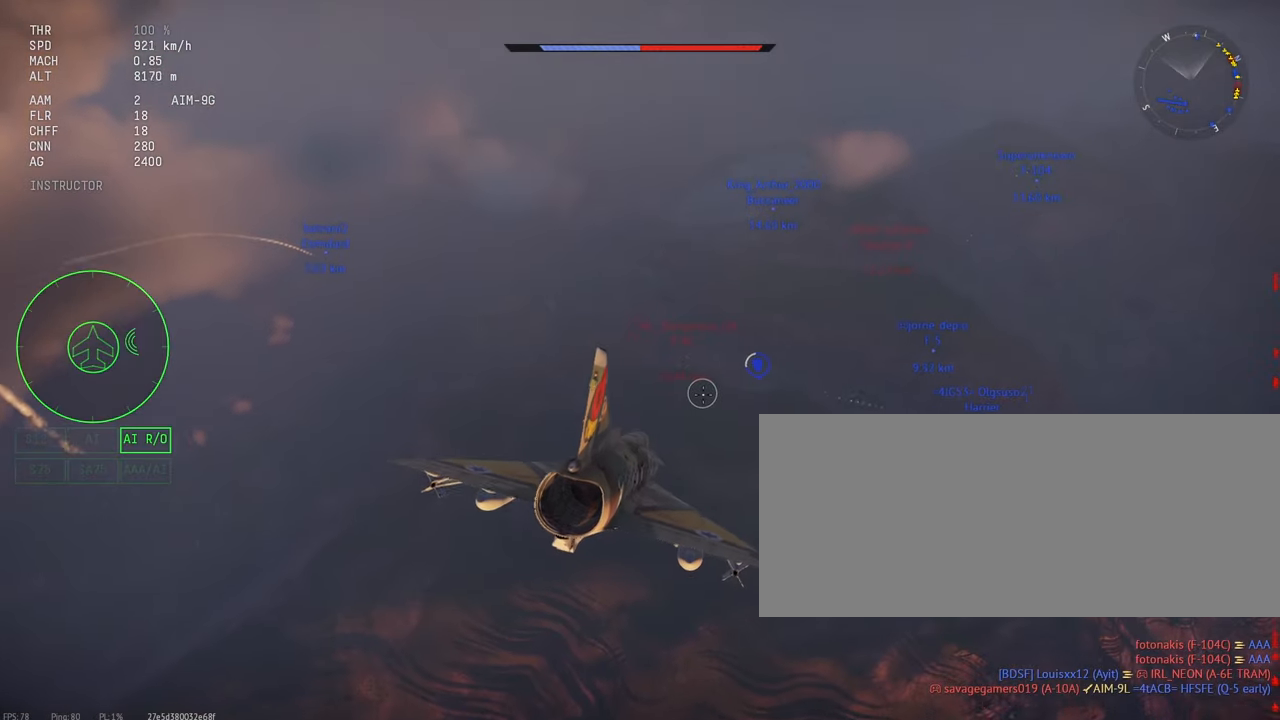
{"keys": [], "mouse": [], "events": [[84, "a", "down"], [84, "c", "up"], [184, "a", "up"]]}
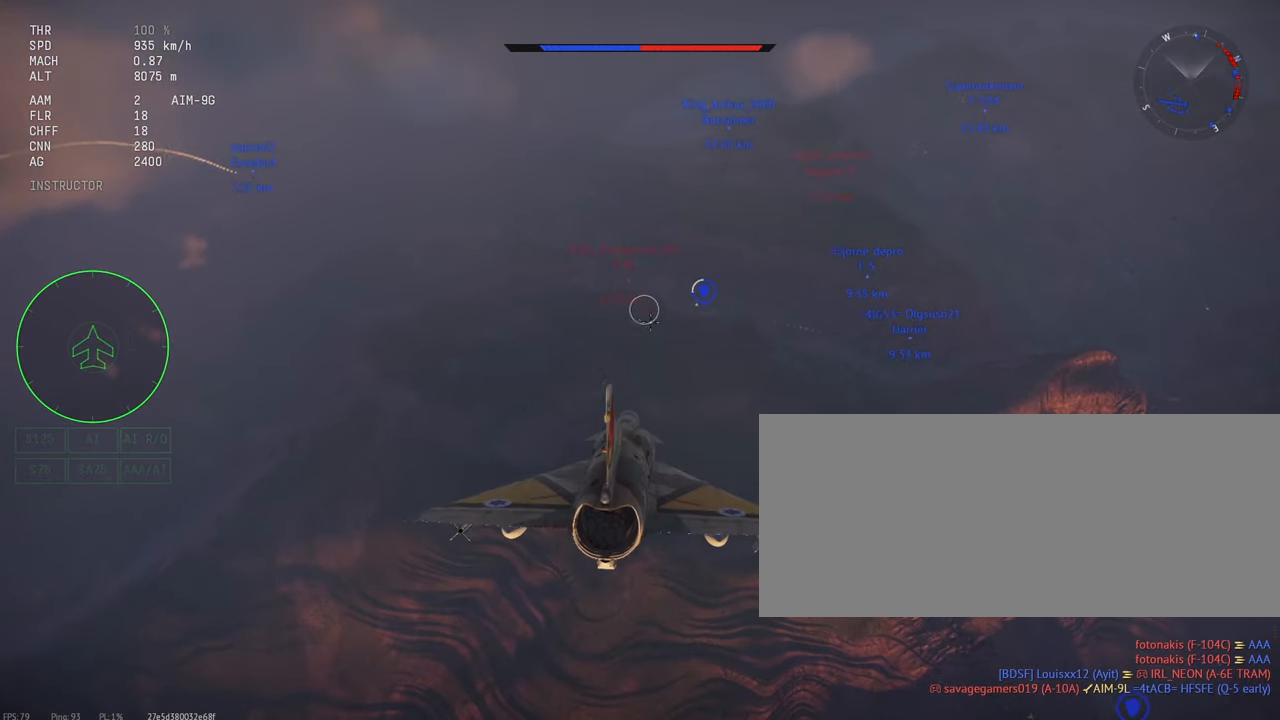
{"keys": [], "mouse": [], "events": []}
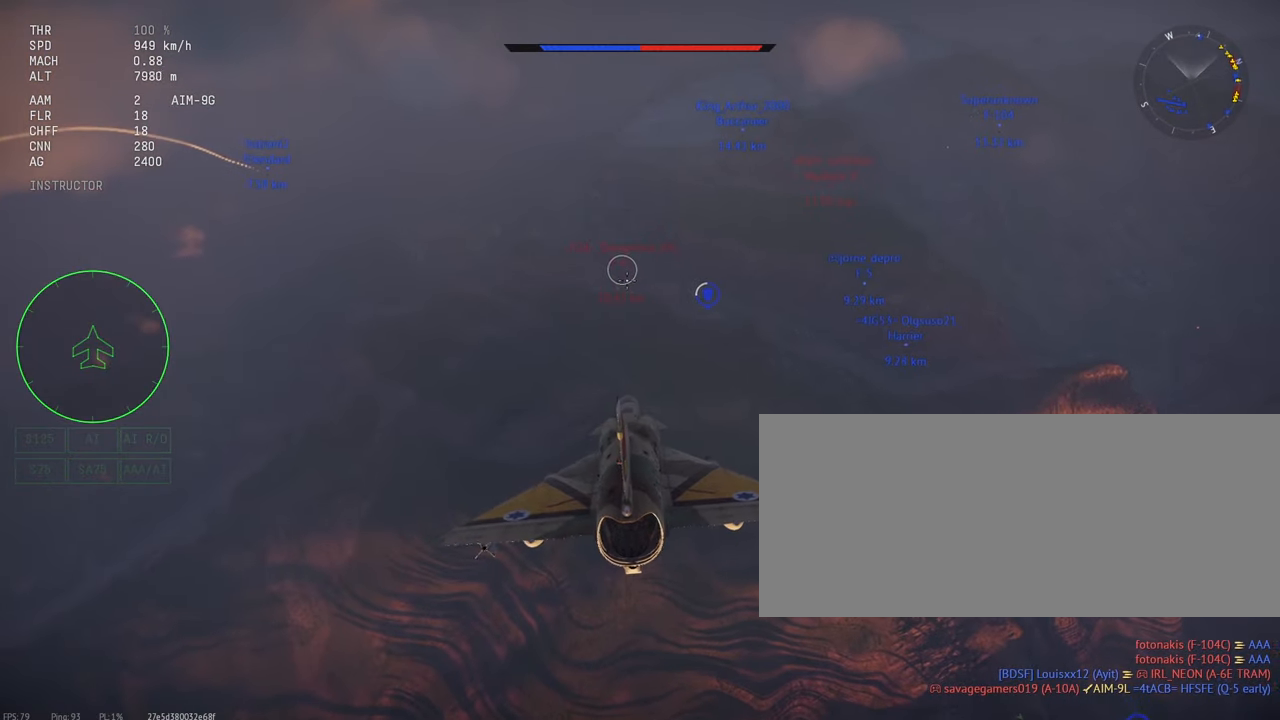
{"keys": ["c"], "mouse": [], "events": [[84, "c", "down"]]}
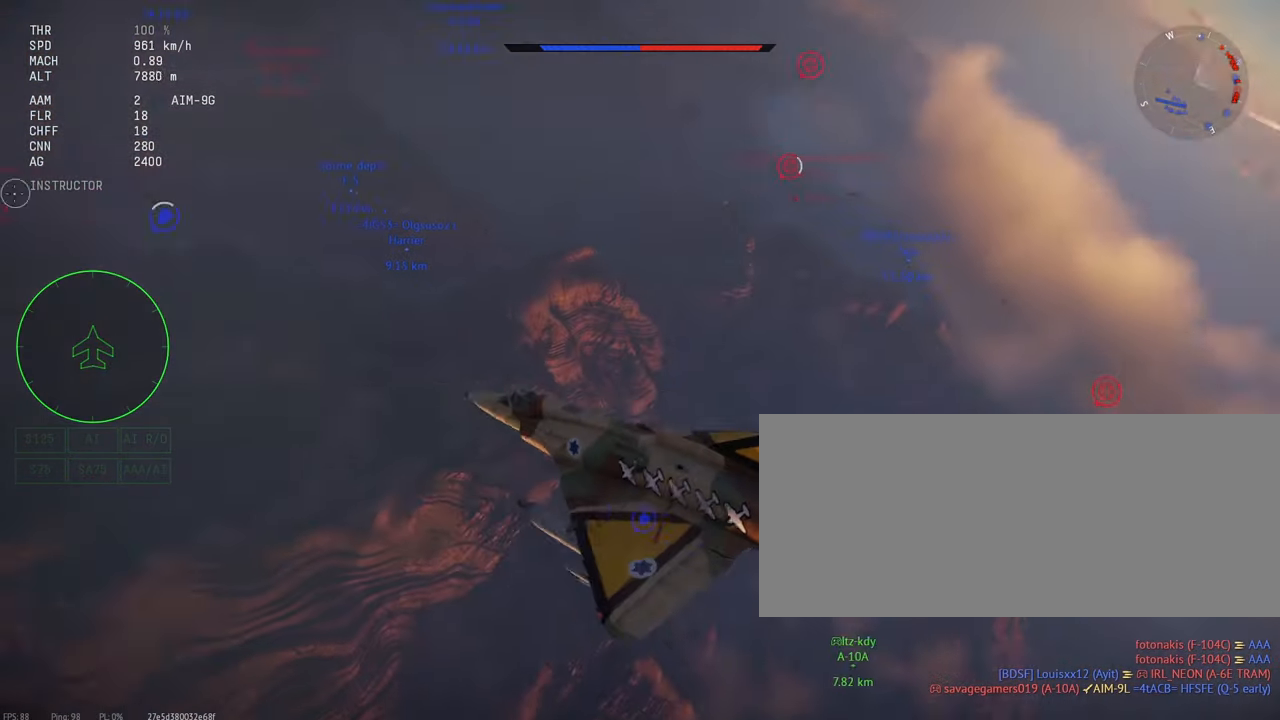
{"keys": ["c"], "mouse": [], "events": []}
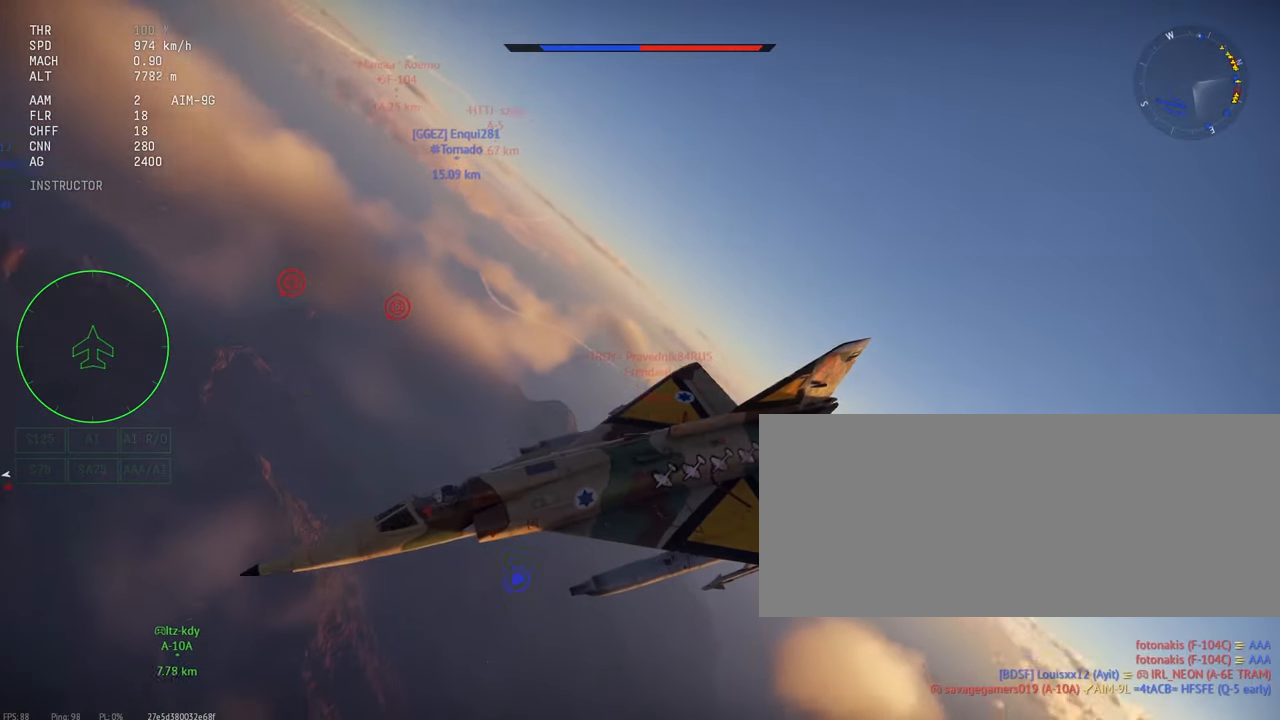
{"keys": ["c"], "mouse": [], "events": []}
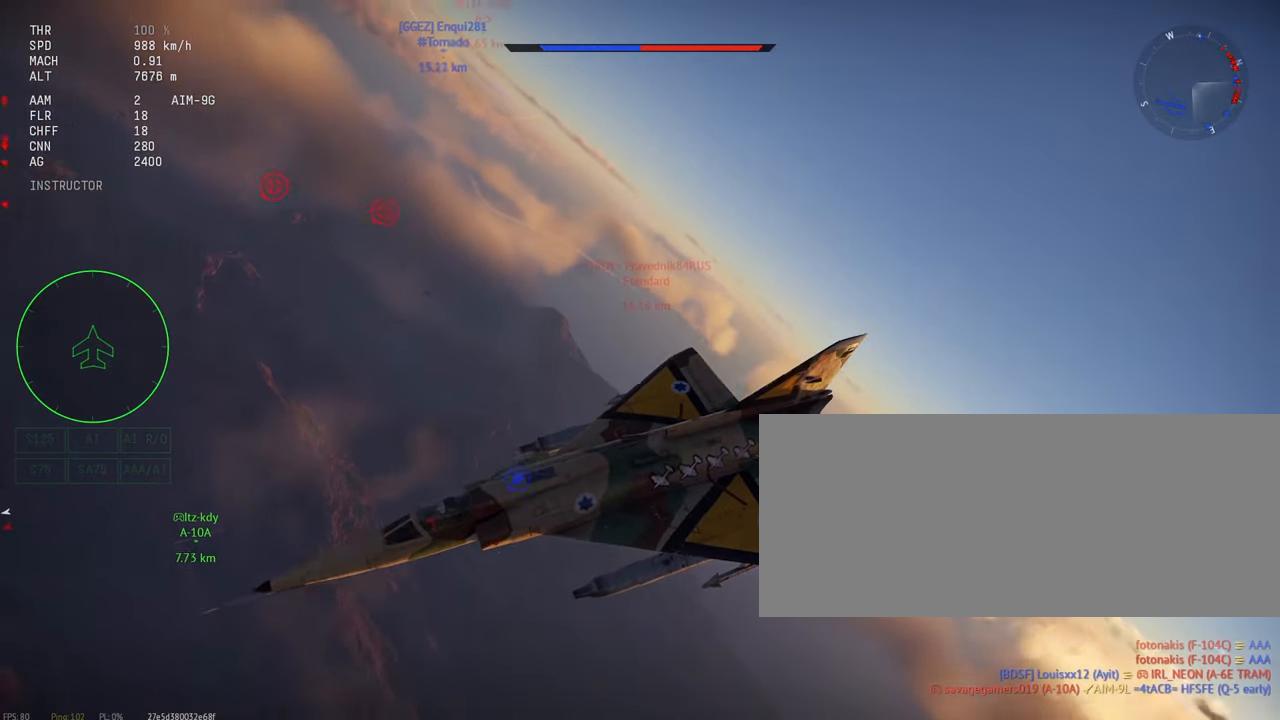
{"keys": ["c"], "mouse": [], "events": []}
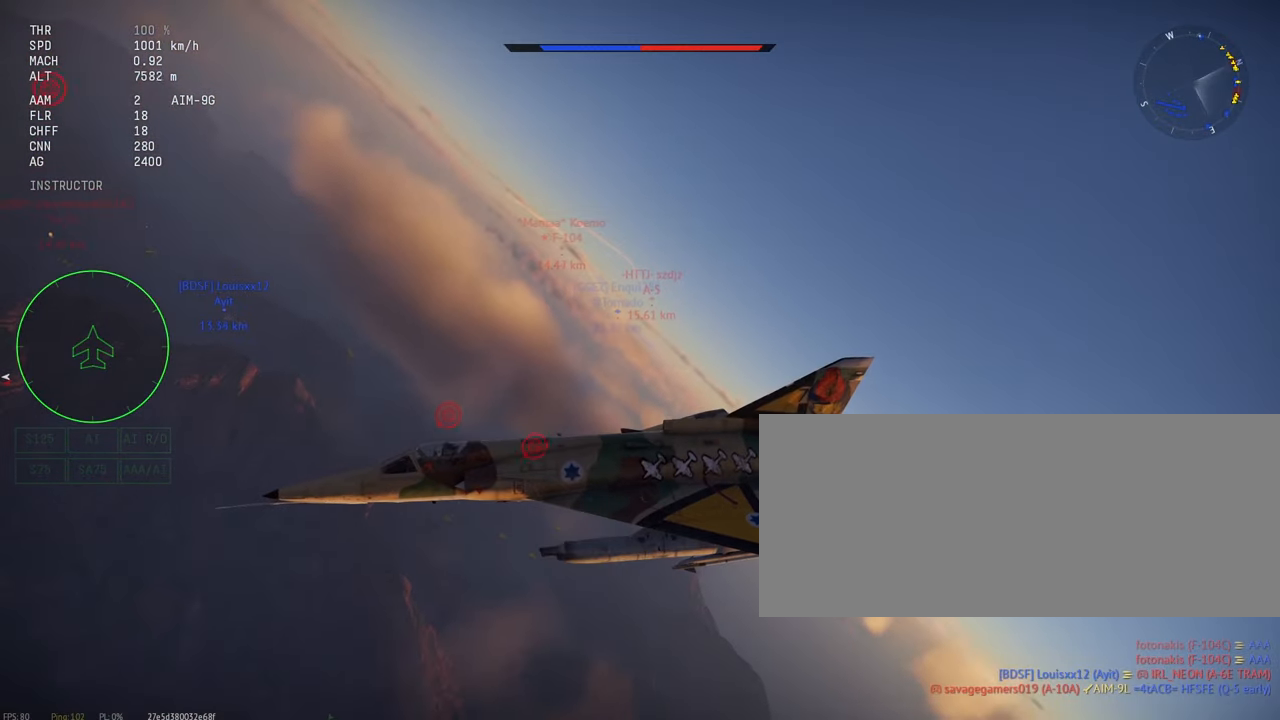
{"keys": ["c"], "mouse": [], "events": []}
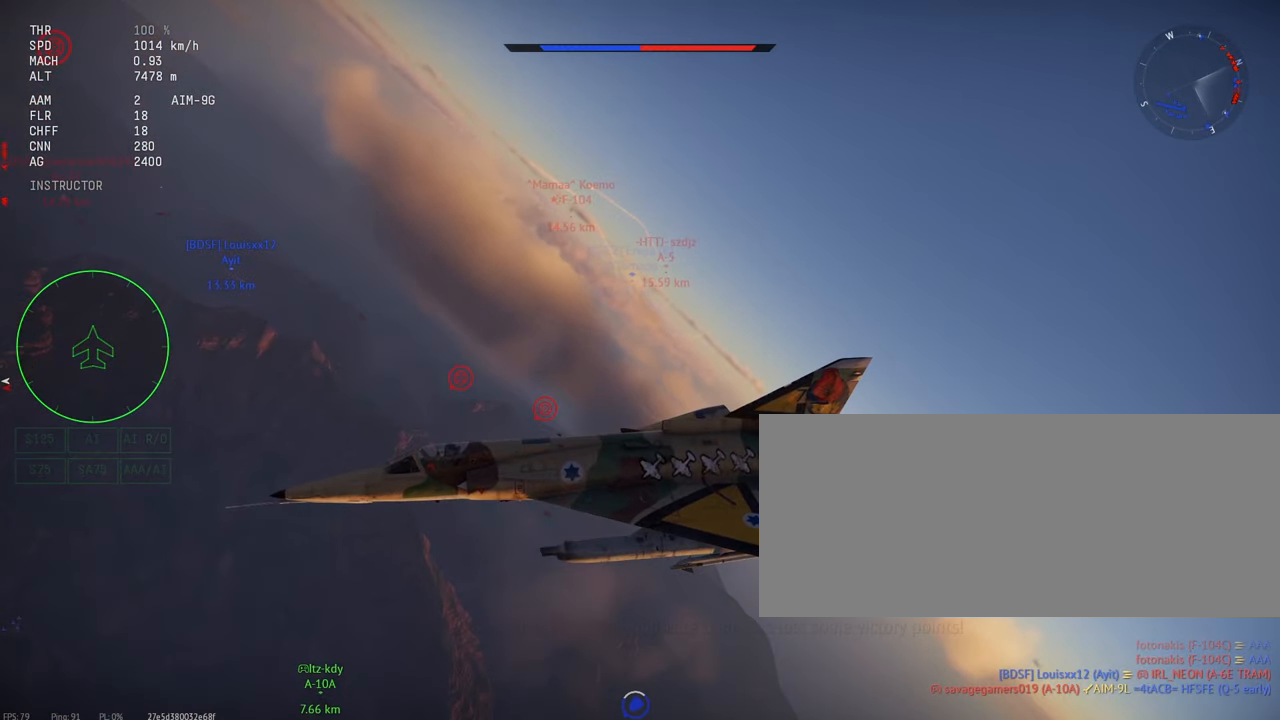
{"keys": ["c"], "mouse": [], "events": []}
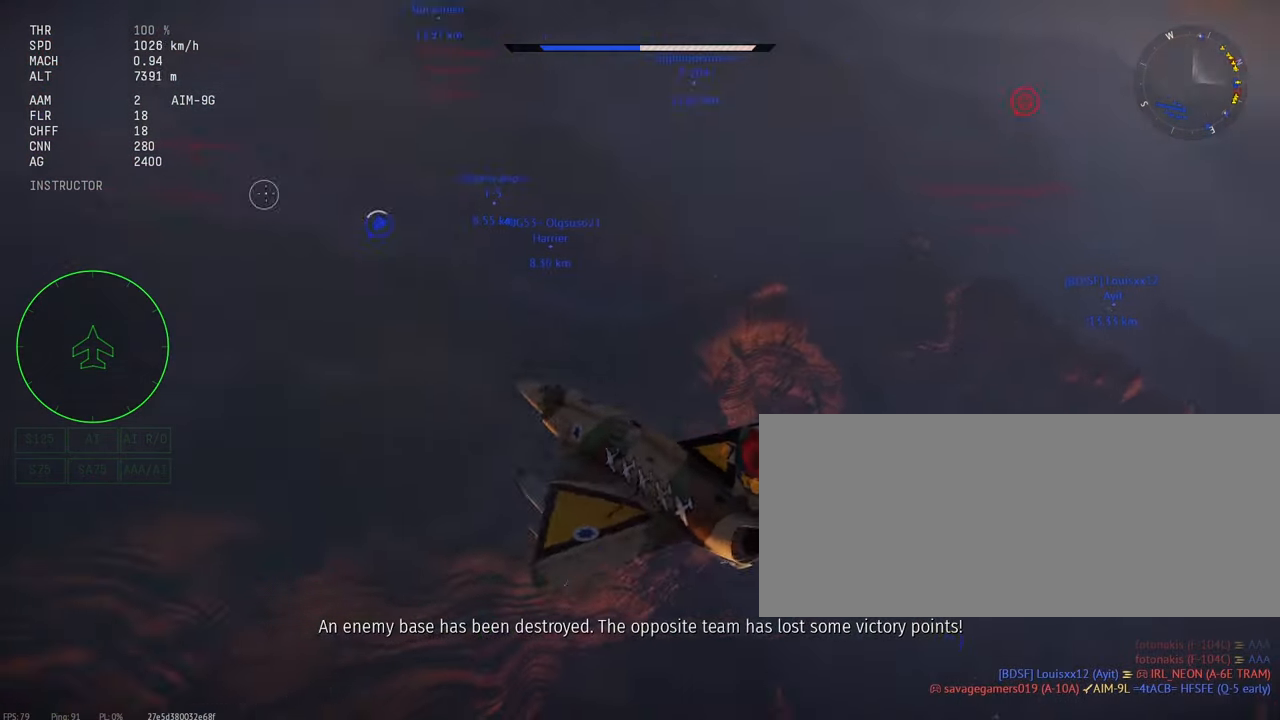
{"keys": ["c"], "mouse": [], "events": []}
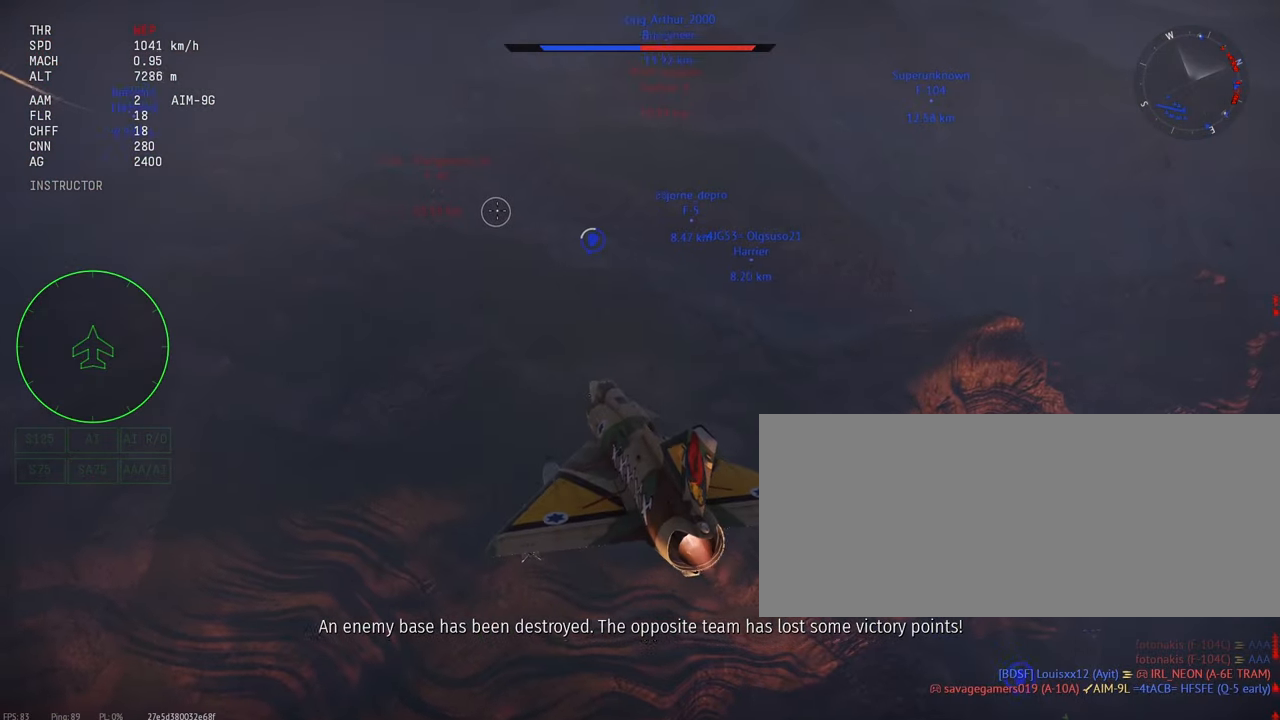
{"keys": [], "mouse": [], "events": [[300, "c", "up"]]}
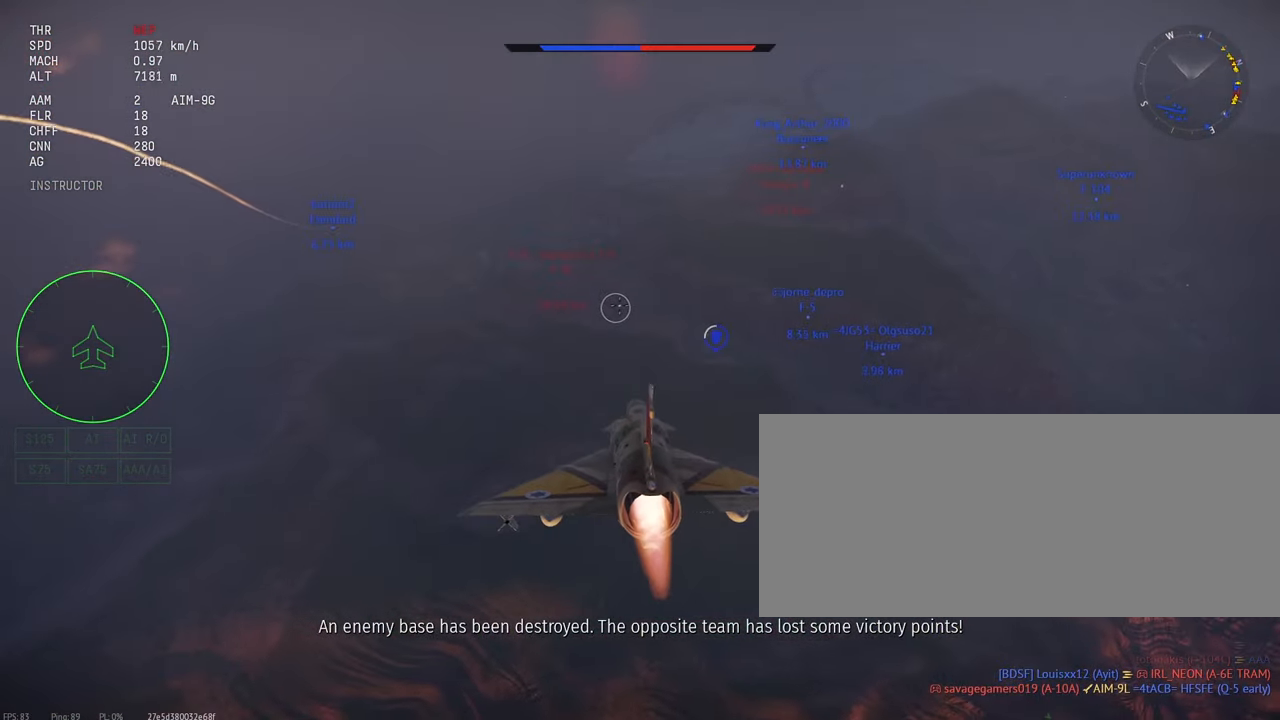
{"keys": [], "mouse": [], "events": []}
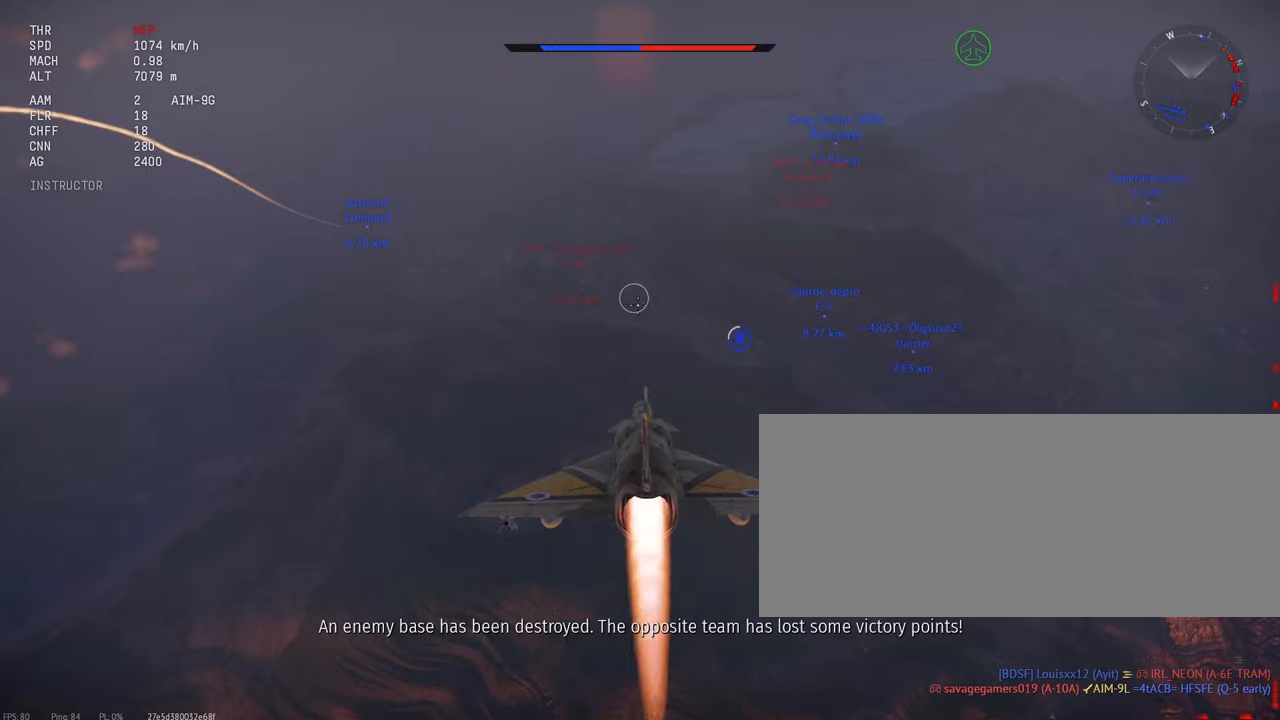
{"keys": [], "mouse": [], "events": []}
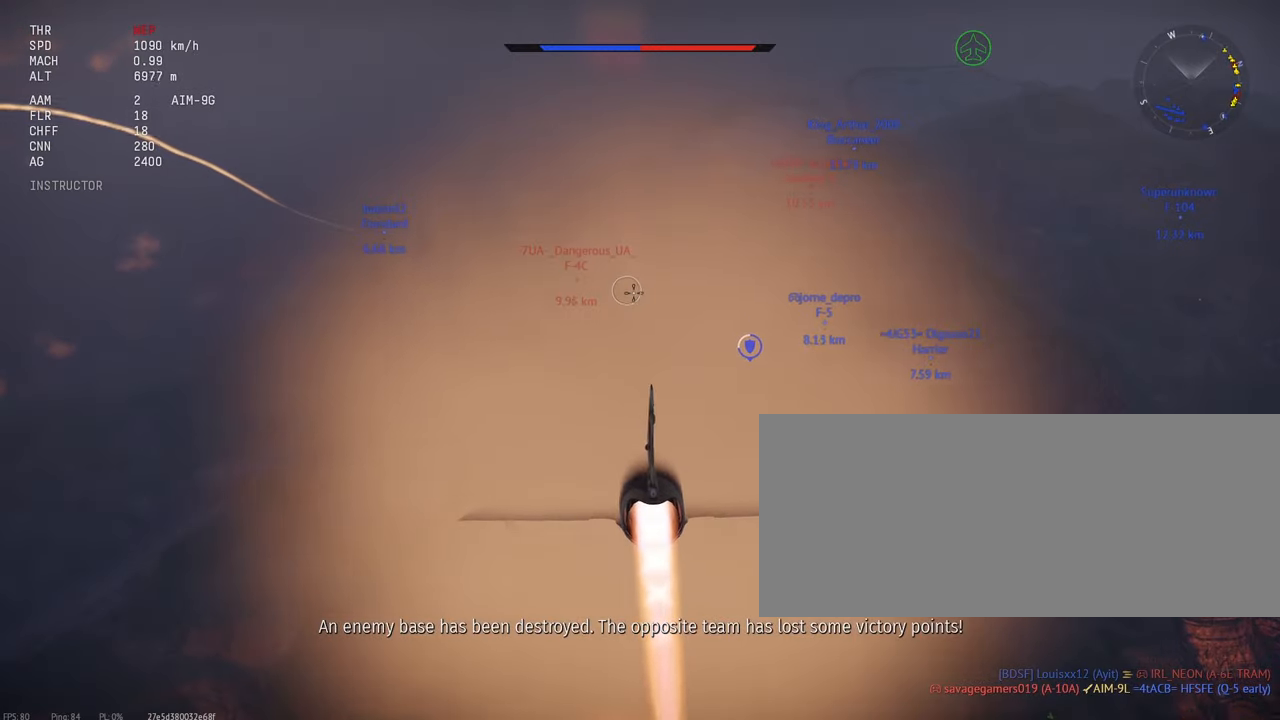
{"keys": [], "mouse": [], "events": []}
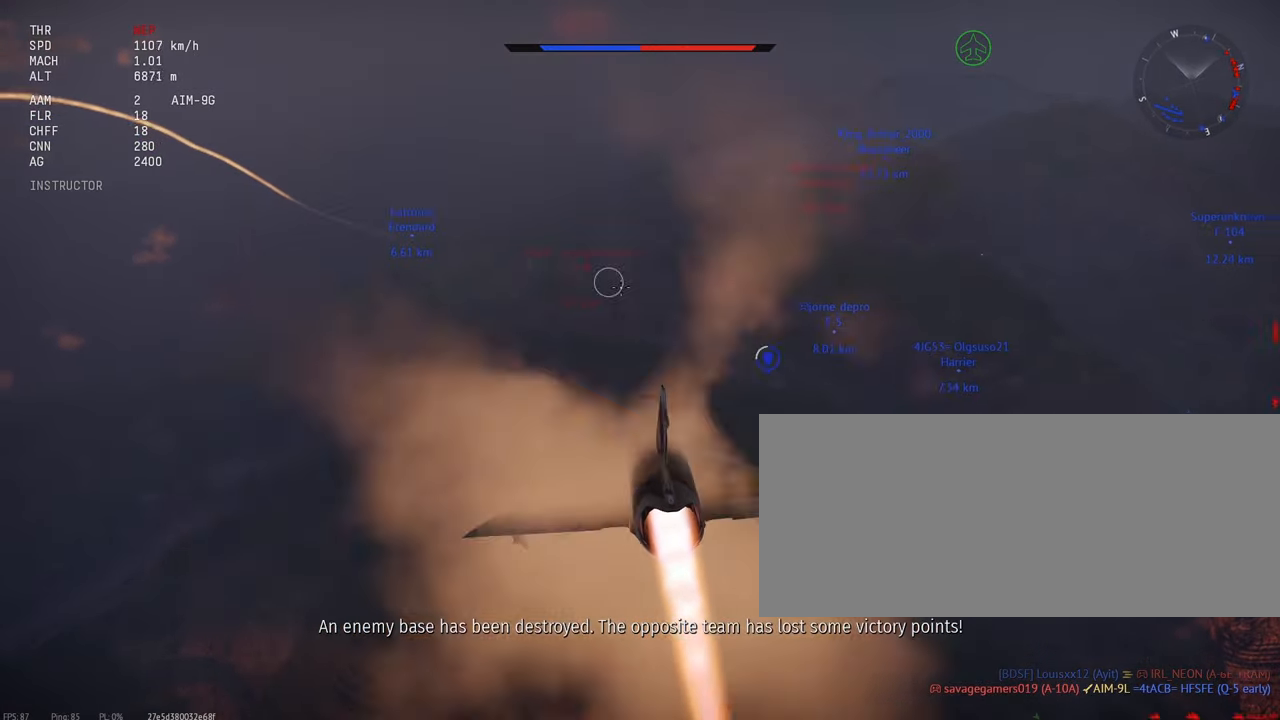
{"keys": [], "mouse": [], "events": []}
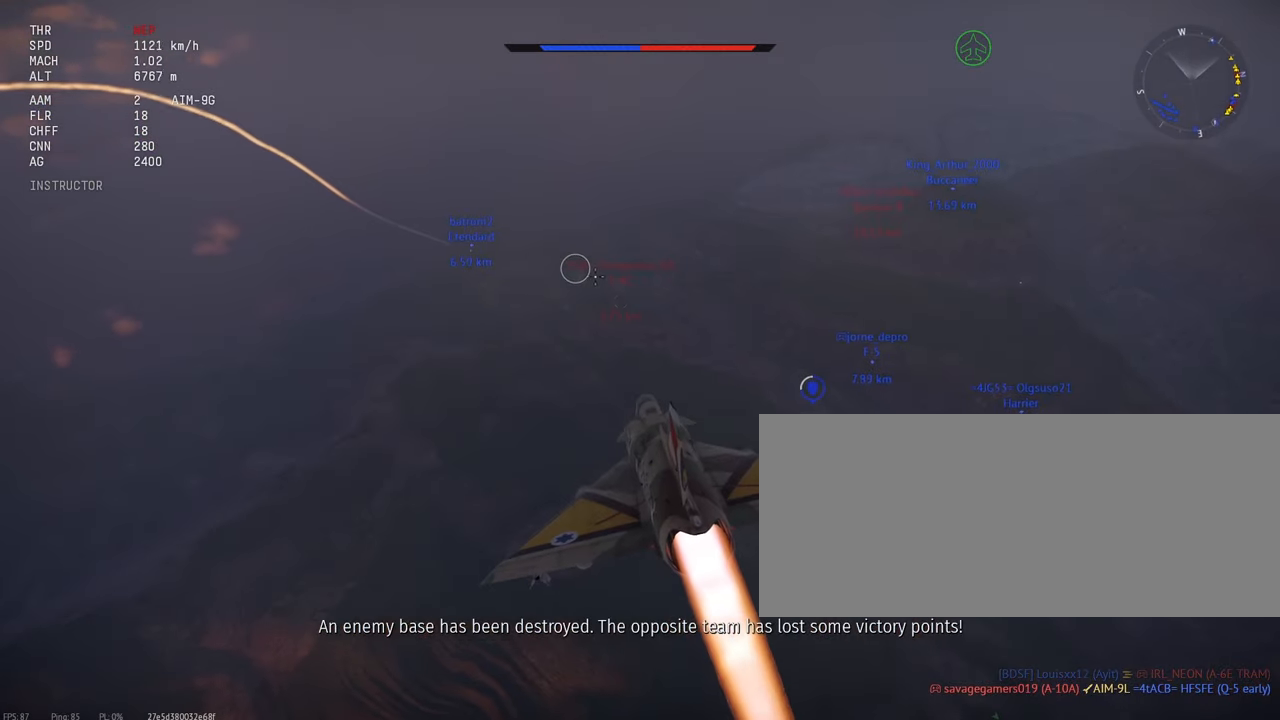
{"keys": [], "mouse": [], "events": []}
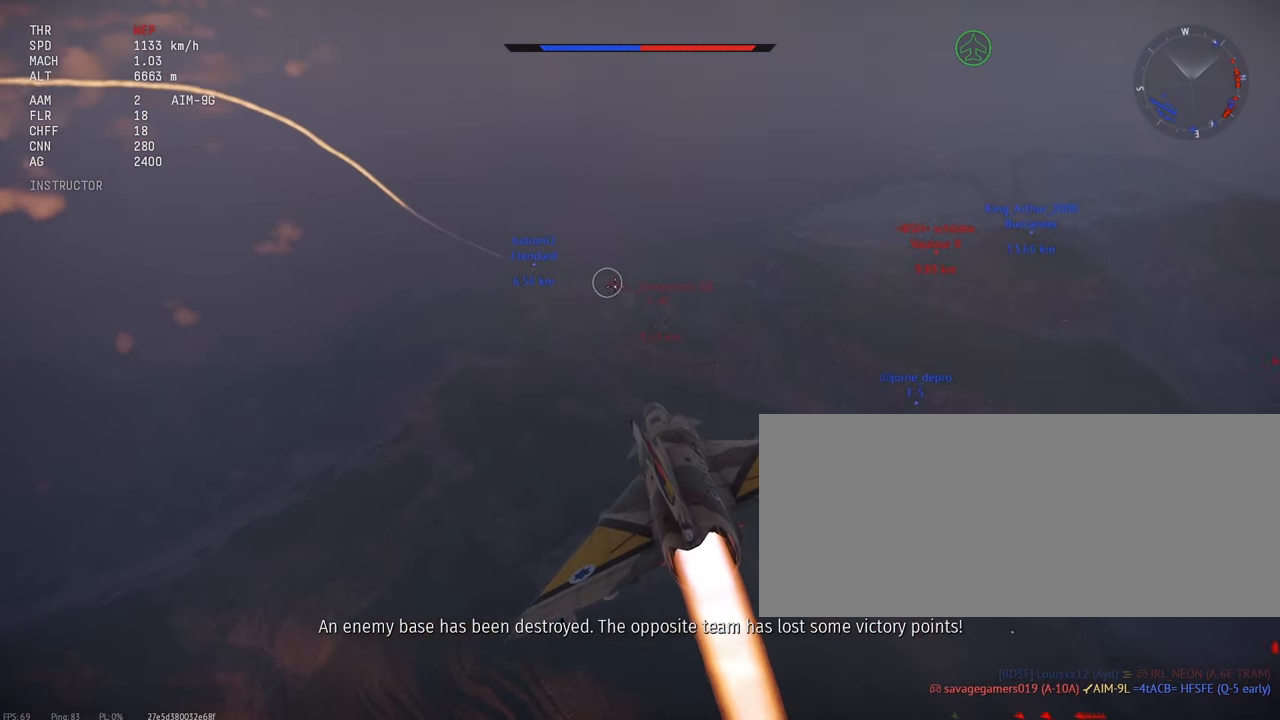
{"keys": [], "mouse": [], "events": []}
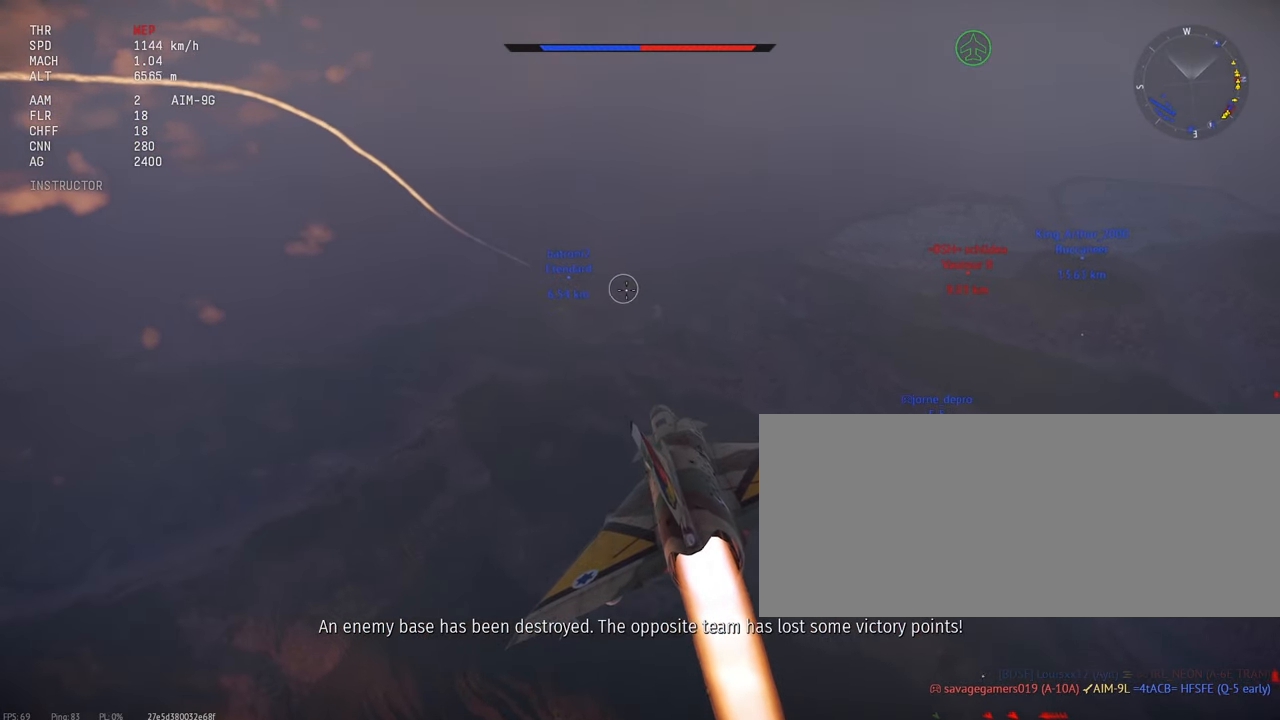
{"keys": [], "mouse": [], "events": []}
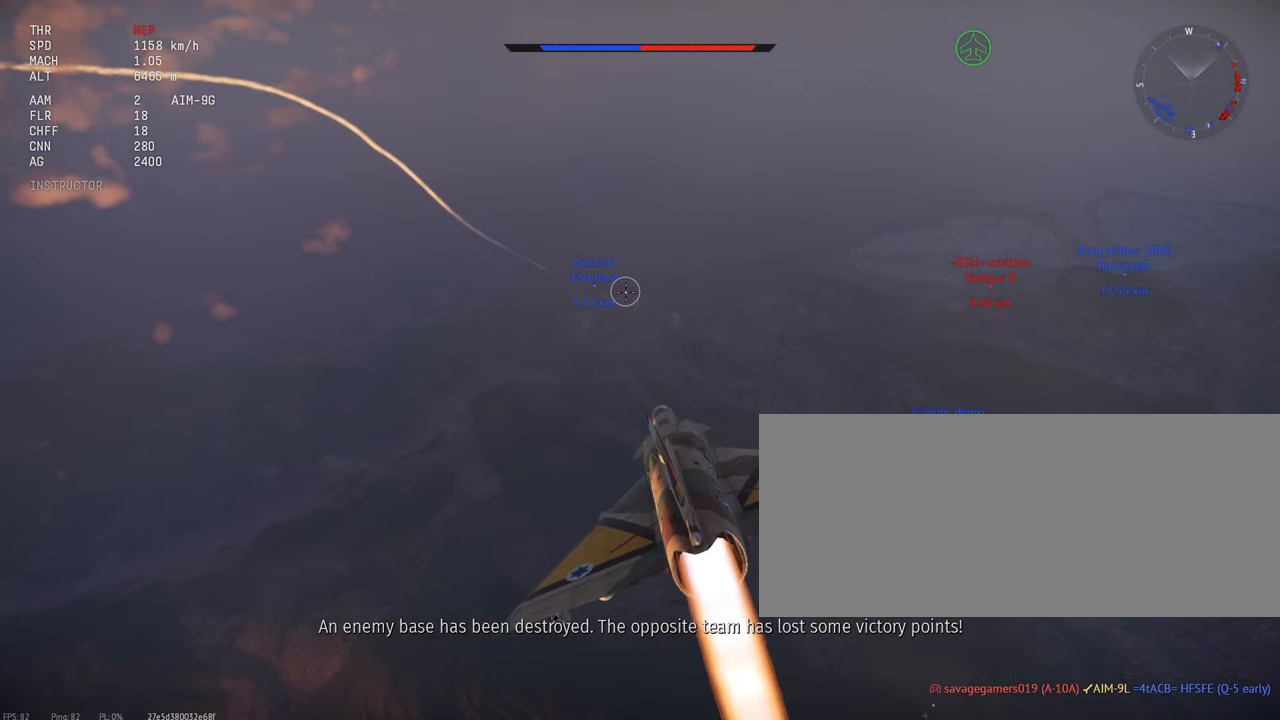
{"keys": ["c"], "mouse": [], "events": [[300, "c", "down"]]}
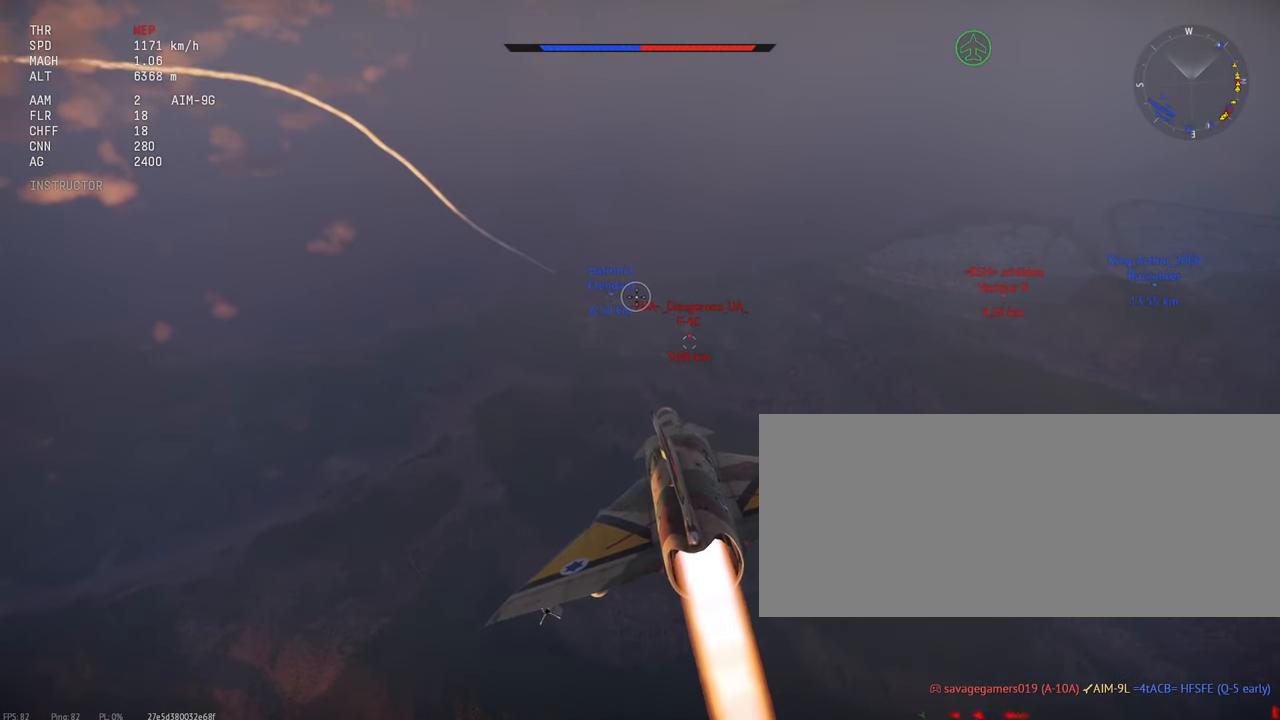
{"keys": ["c"], "mouse": [], "events": []}
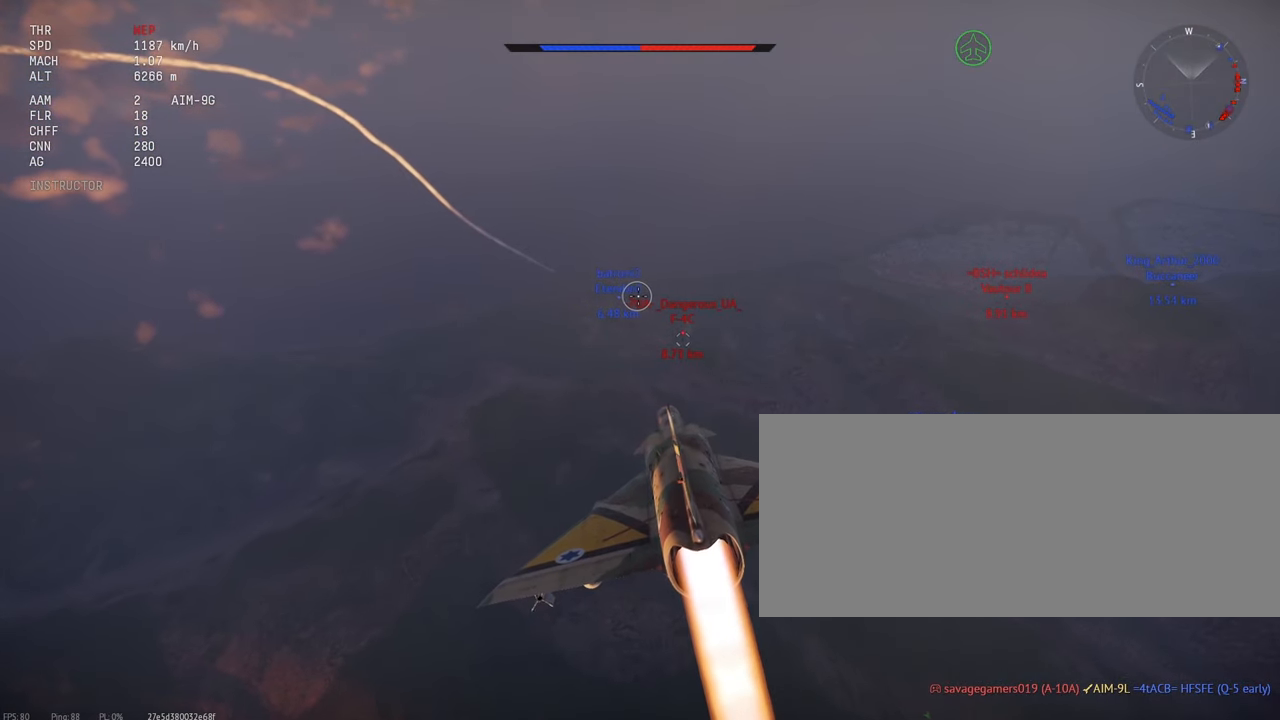
{"keys": ["c"], "mouse": [], "events": []}
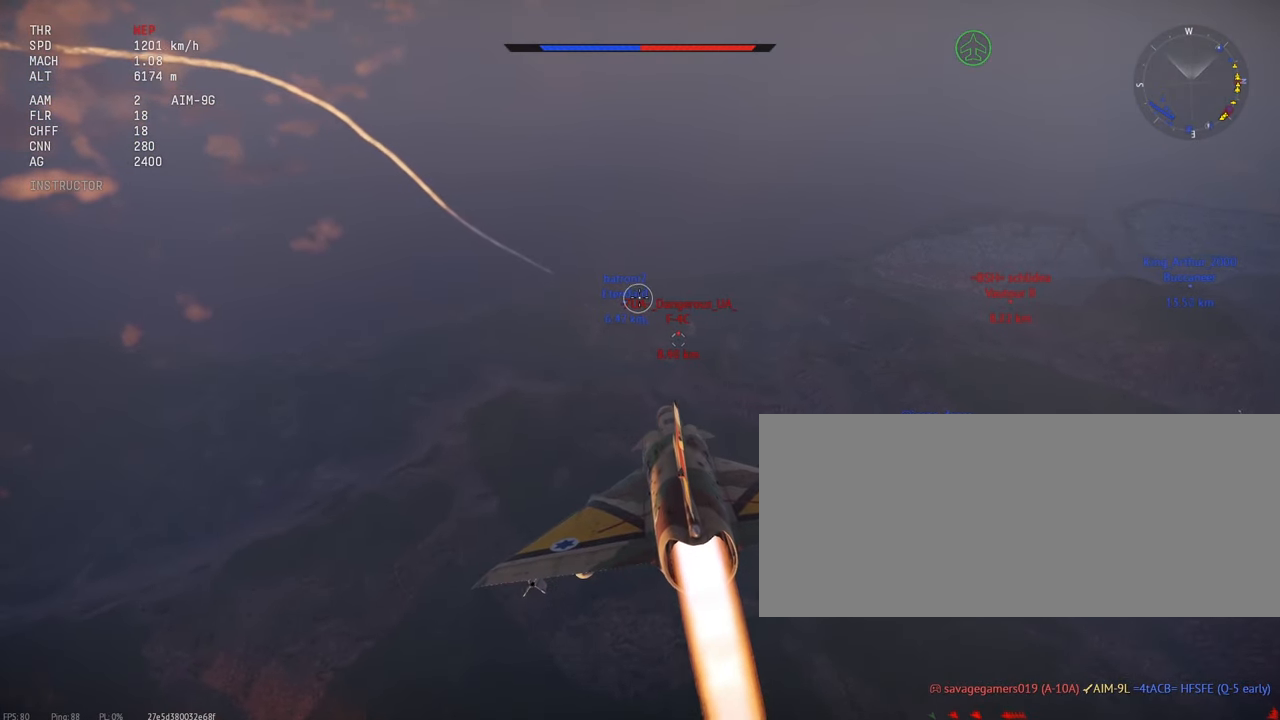
{"keys": ["c"], "mouse": [], "events": []}
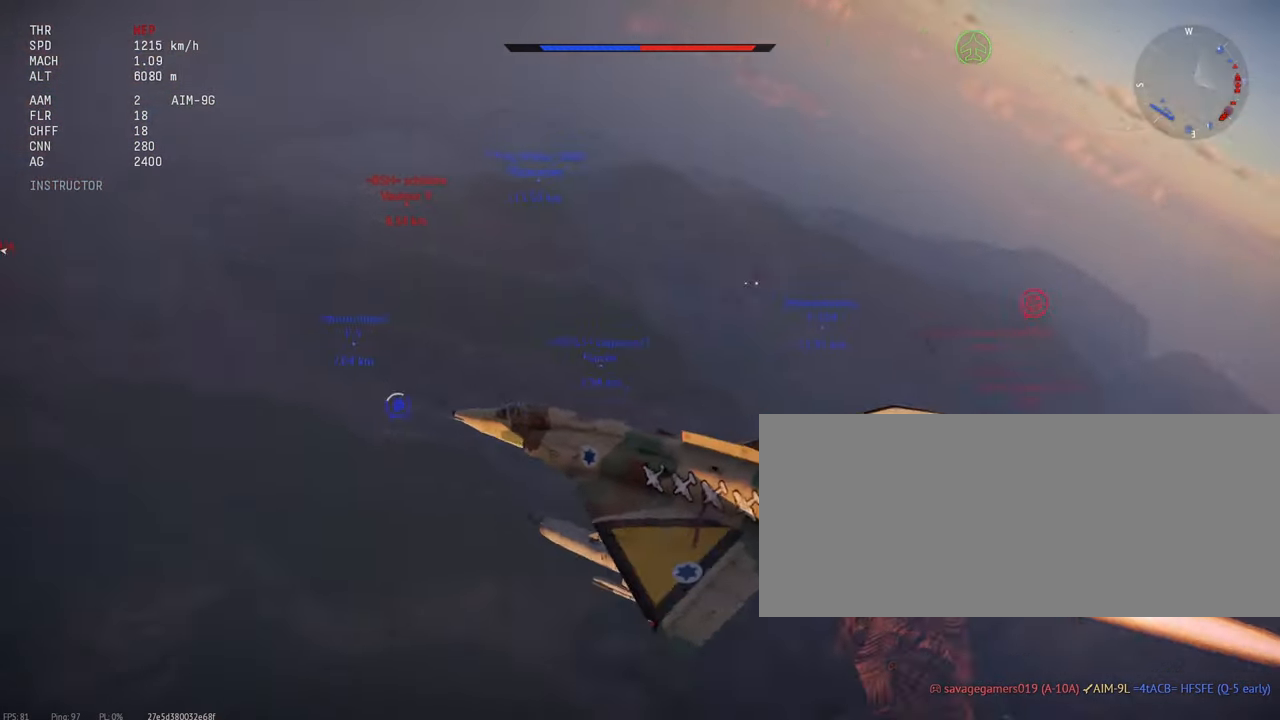
{"keys": ["c"], "mouse": [], "events": []}
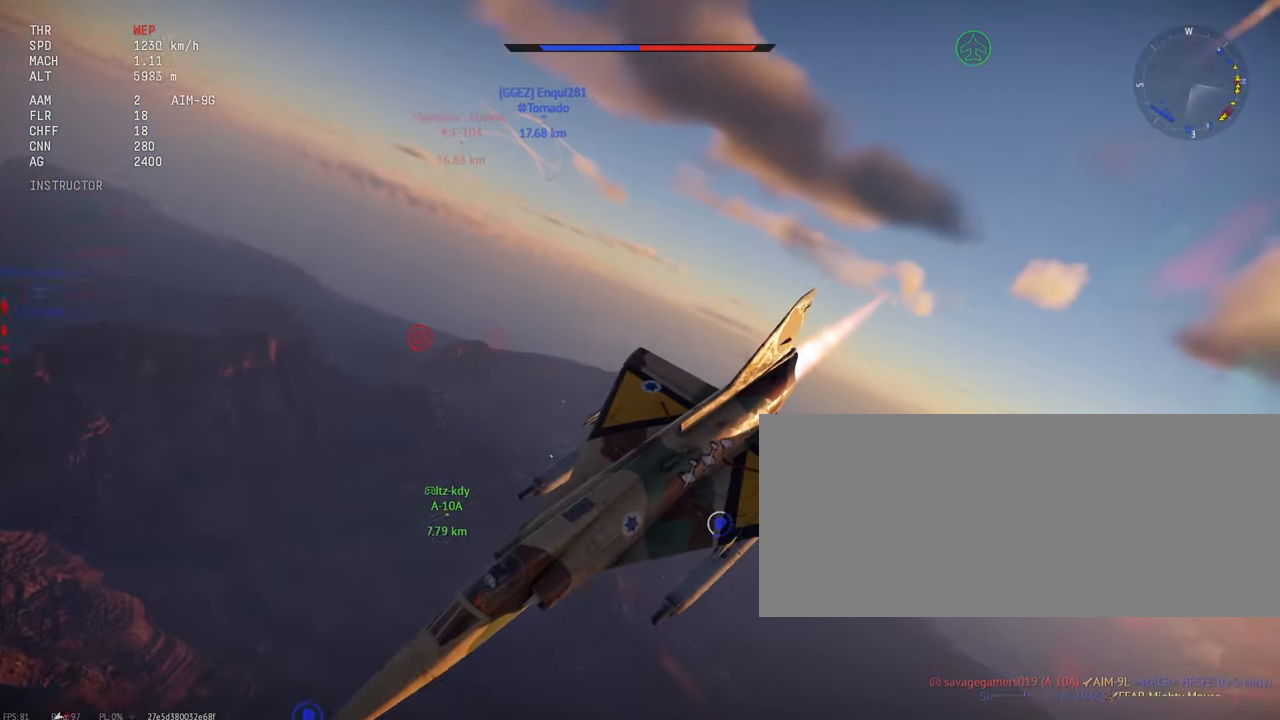
{"keys": ["c"], "mouse": [], "events": []}